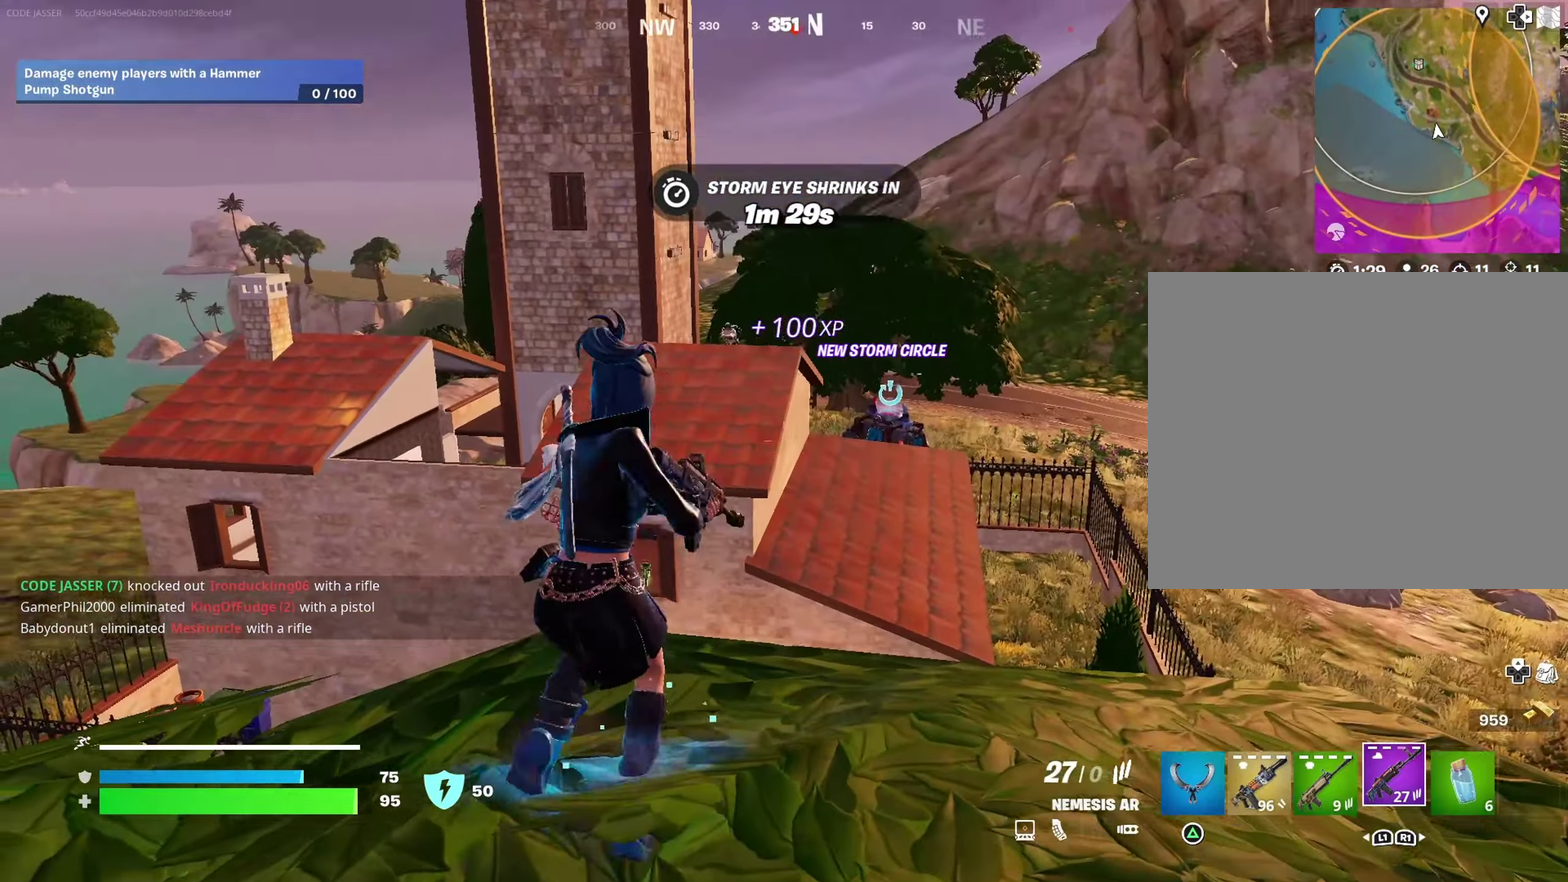
Gameplay with a controller (PlayStation layout); each line is a JSON object with the inputs held at the frame after it (dt_ms = milliseconds from this image to that frame). "events" lists button and stick changes between this image and that frame as [ms after this image, input, new state], when the widget could be followed in between.
{"dt_ms": 500, "buttons": ["L2"], "left_stick": "up-left", "right_stick": "up-right", "events": [[83, "L2", "down"], [117, "left_stick", "down-right"], [217, "left_stick", "down"], [283, "left_stick", "down-left"], [333, "left_stick", "left"], [417, "right_stick", "up-right"], [450, "left_stick", "up-left"]]}
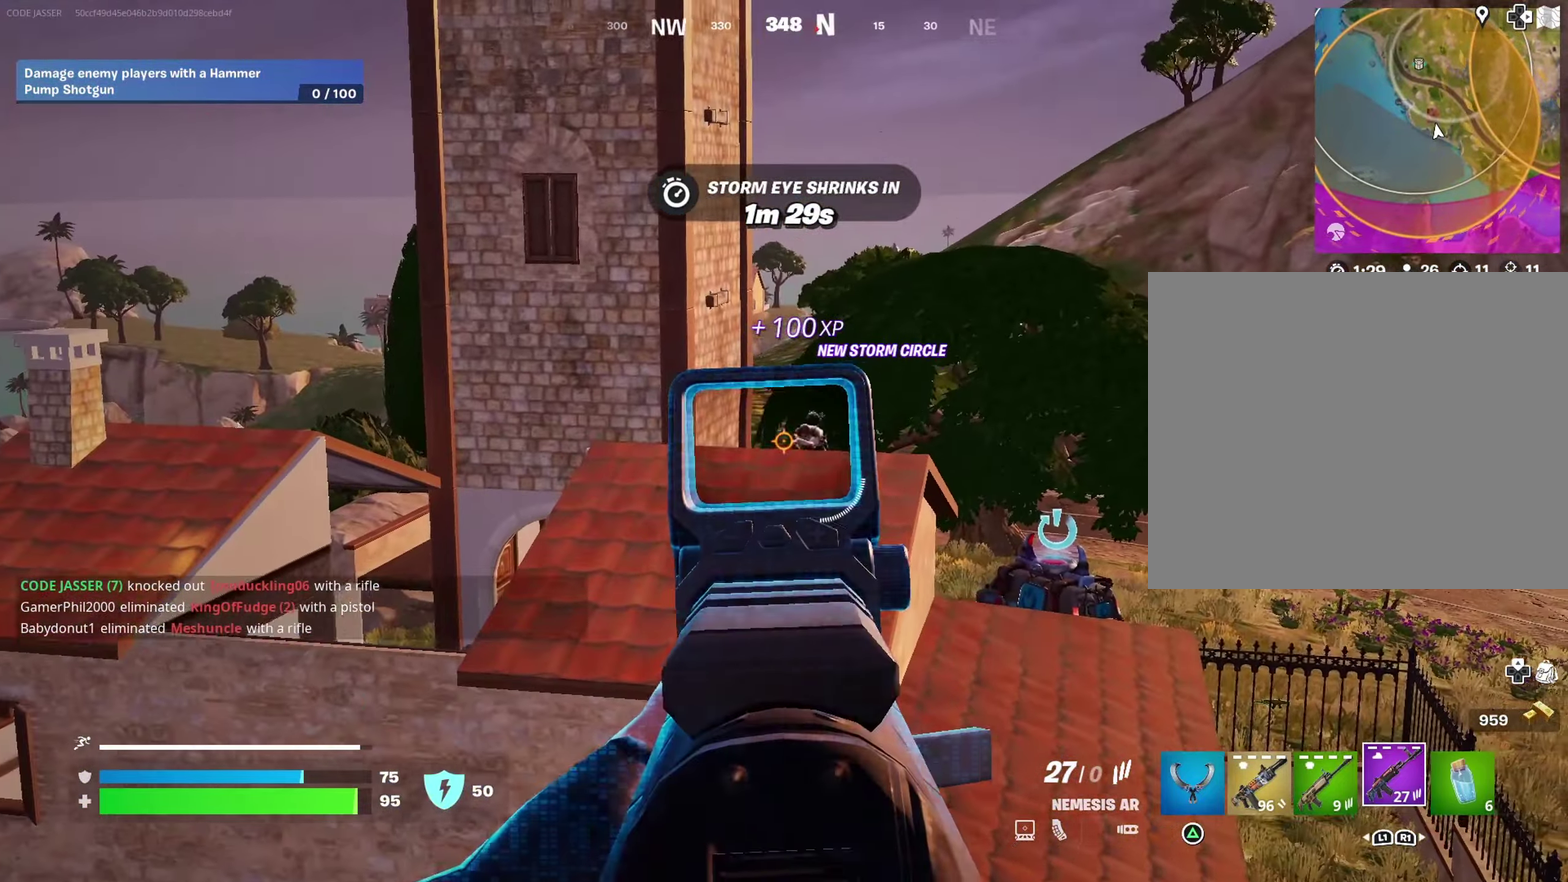
{"dt_ms": 400, "buttons": ["L2", "R2"], "left_stick": "center", "right_stick": "center", "events": [[33, "left_stick", "up"], [67, "R2", "down"], [117, "right_stick", "down-right"], [183, "left_stick", "up-right"], [183, "right_stick", "center"], [233, "left_stick", "right"], [317, "left_stick", "down-right"], [367, "left_stick", "center"]]}
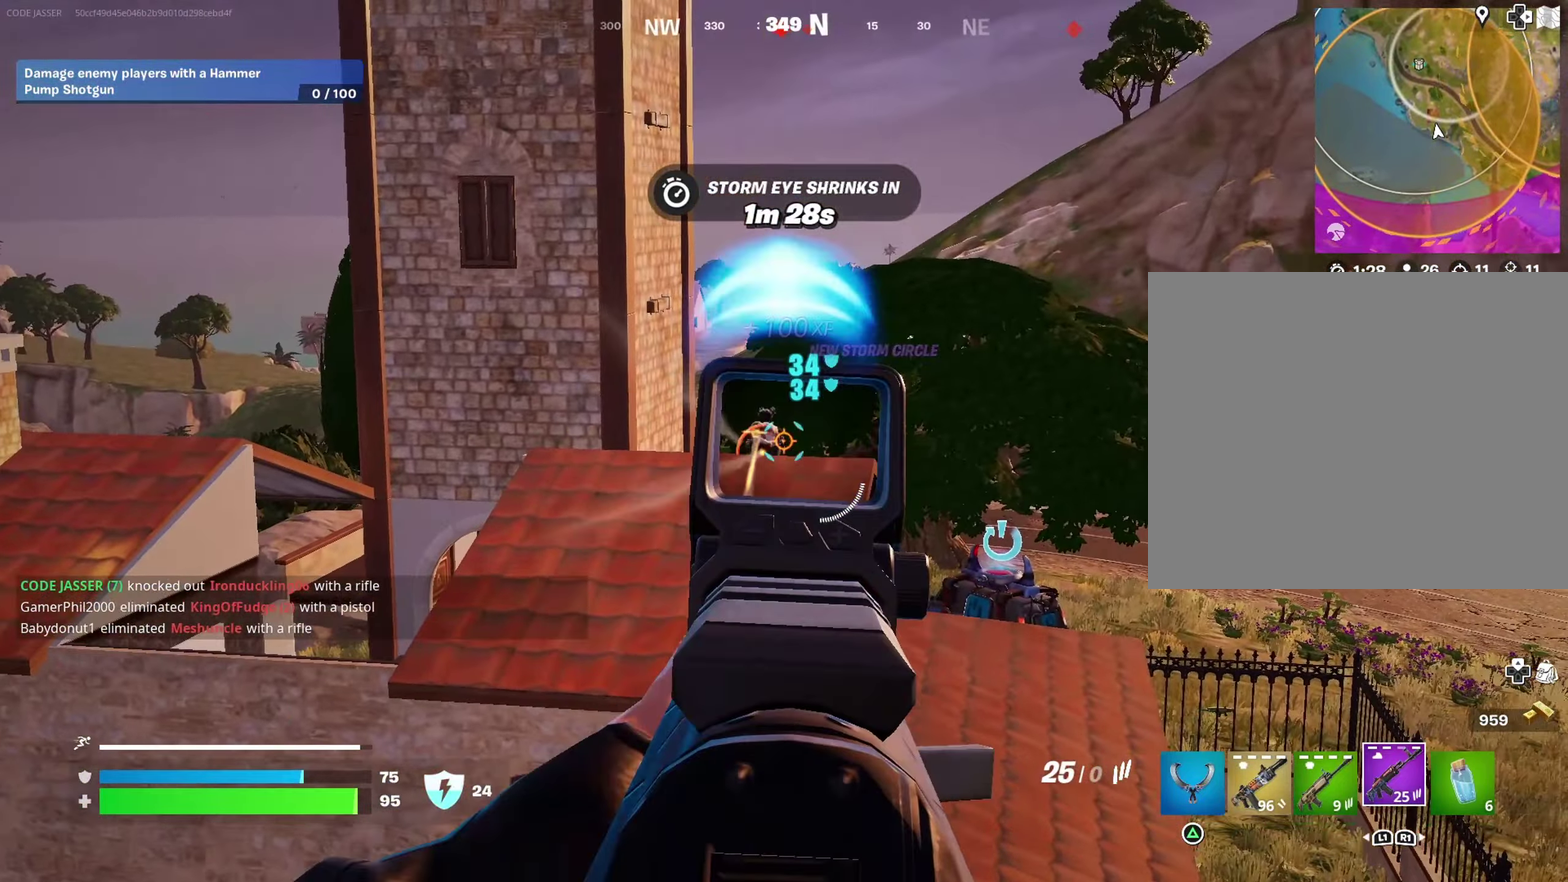
{"dt_ms": 600, "buttons": ["L2", "R2"], "left_stick": "left", "right_stick": "up-left", "events": [[50, "left_stick", "left"], [600, "right_stick", "up-left"]]}
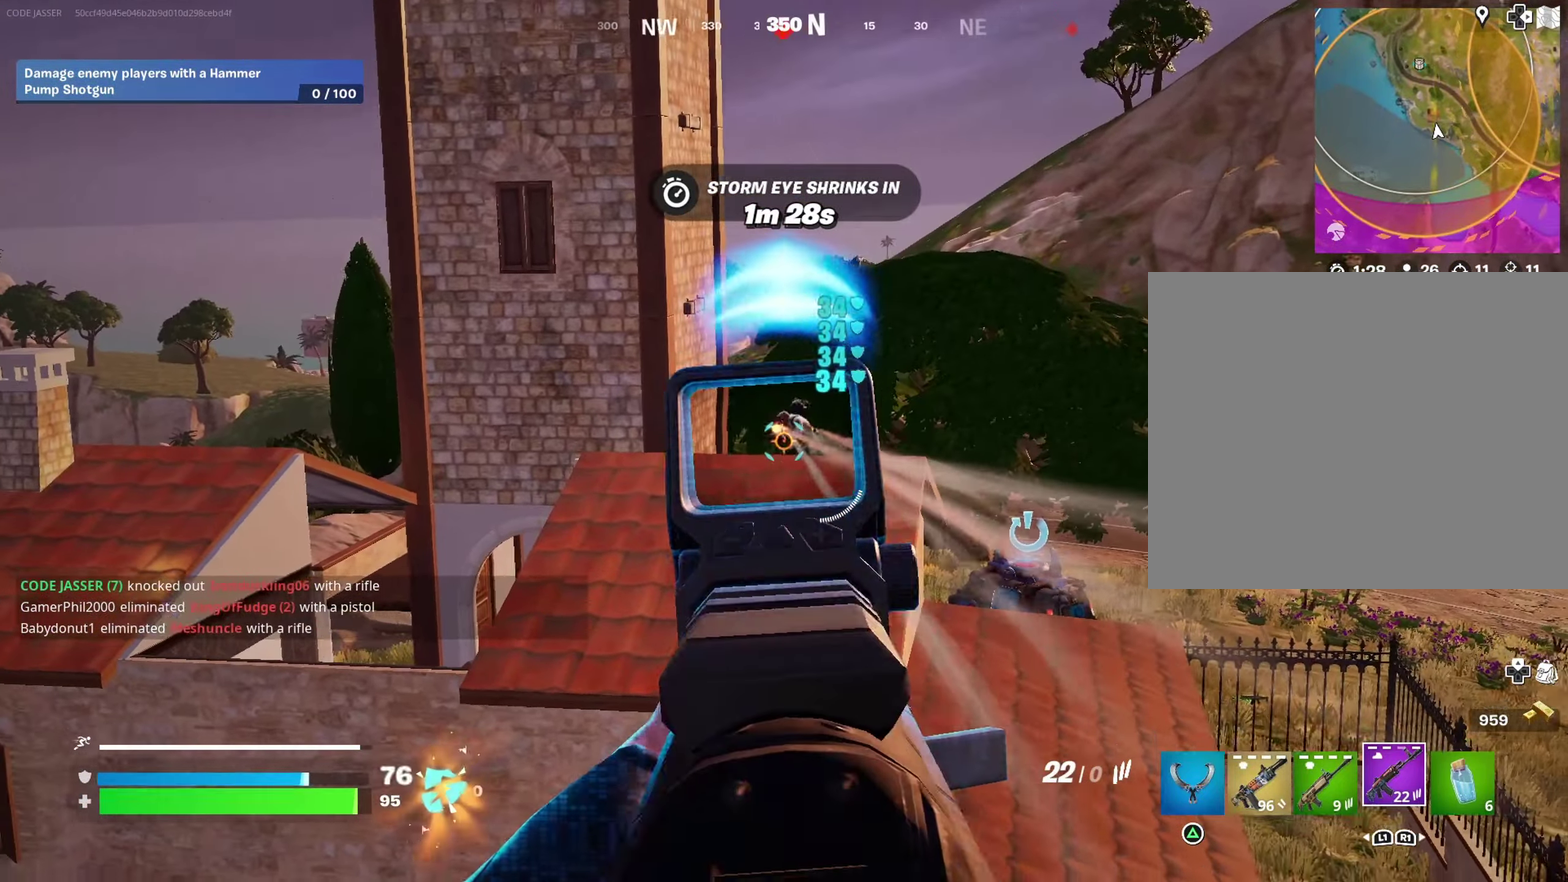
{"dt_ms": 400, "buttons": ["L2", "R2"], "left_stick": "down-left", "right_stick": "right"}
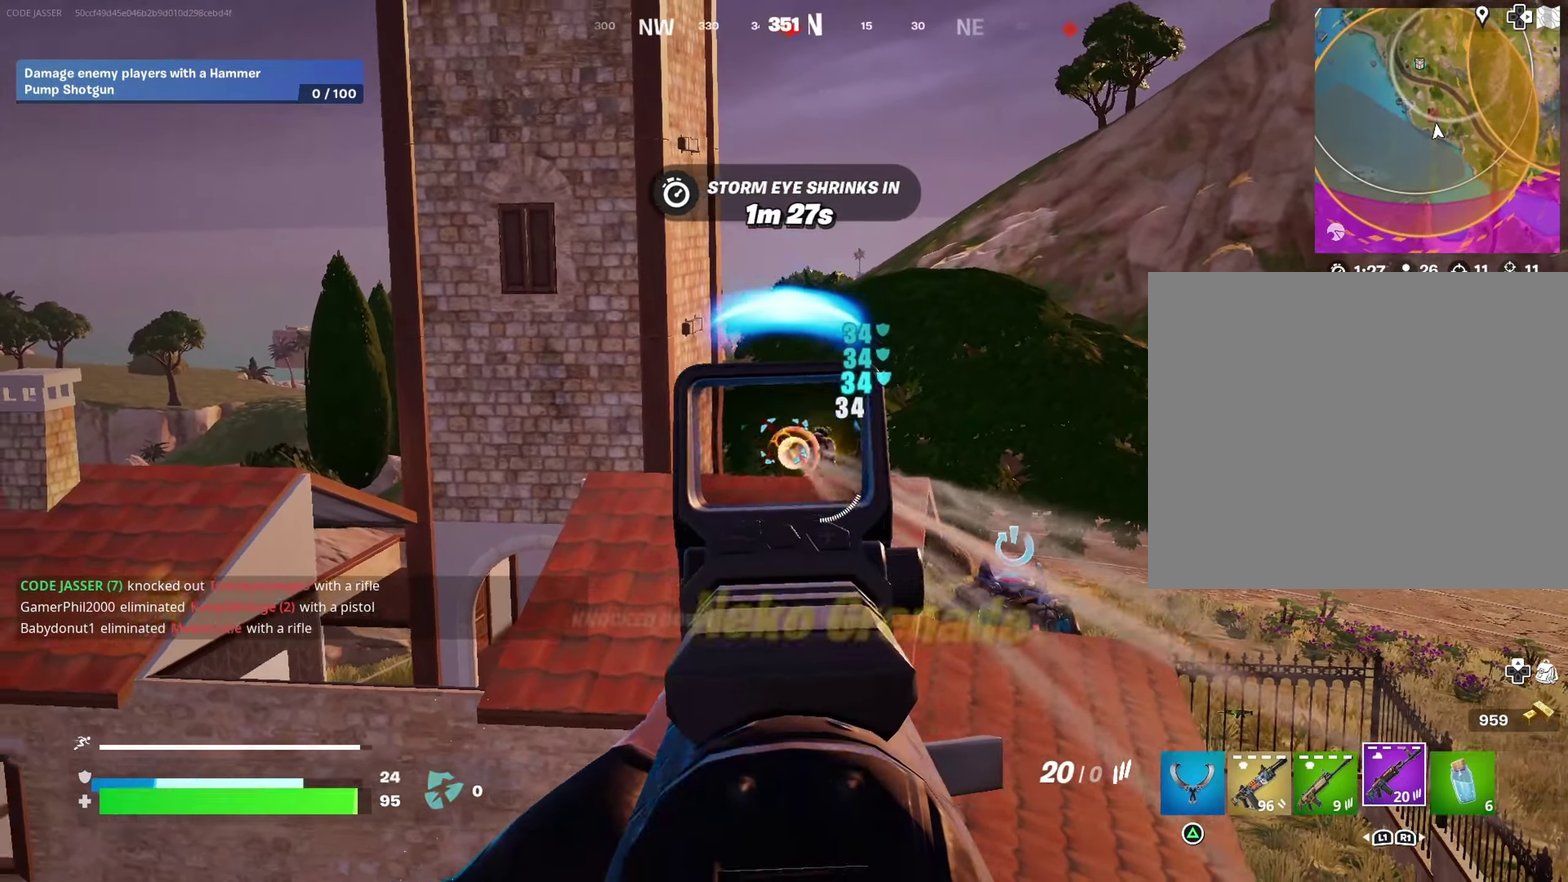
{"dt_ms": 600, "buttons": [], "left_stick": "down-left", "right_stick": "left"}
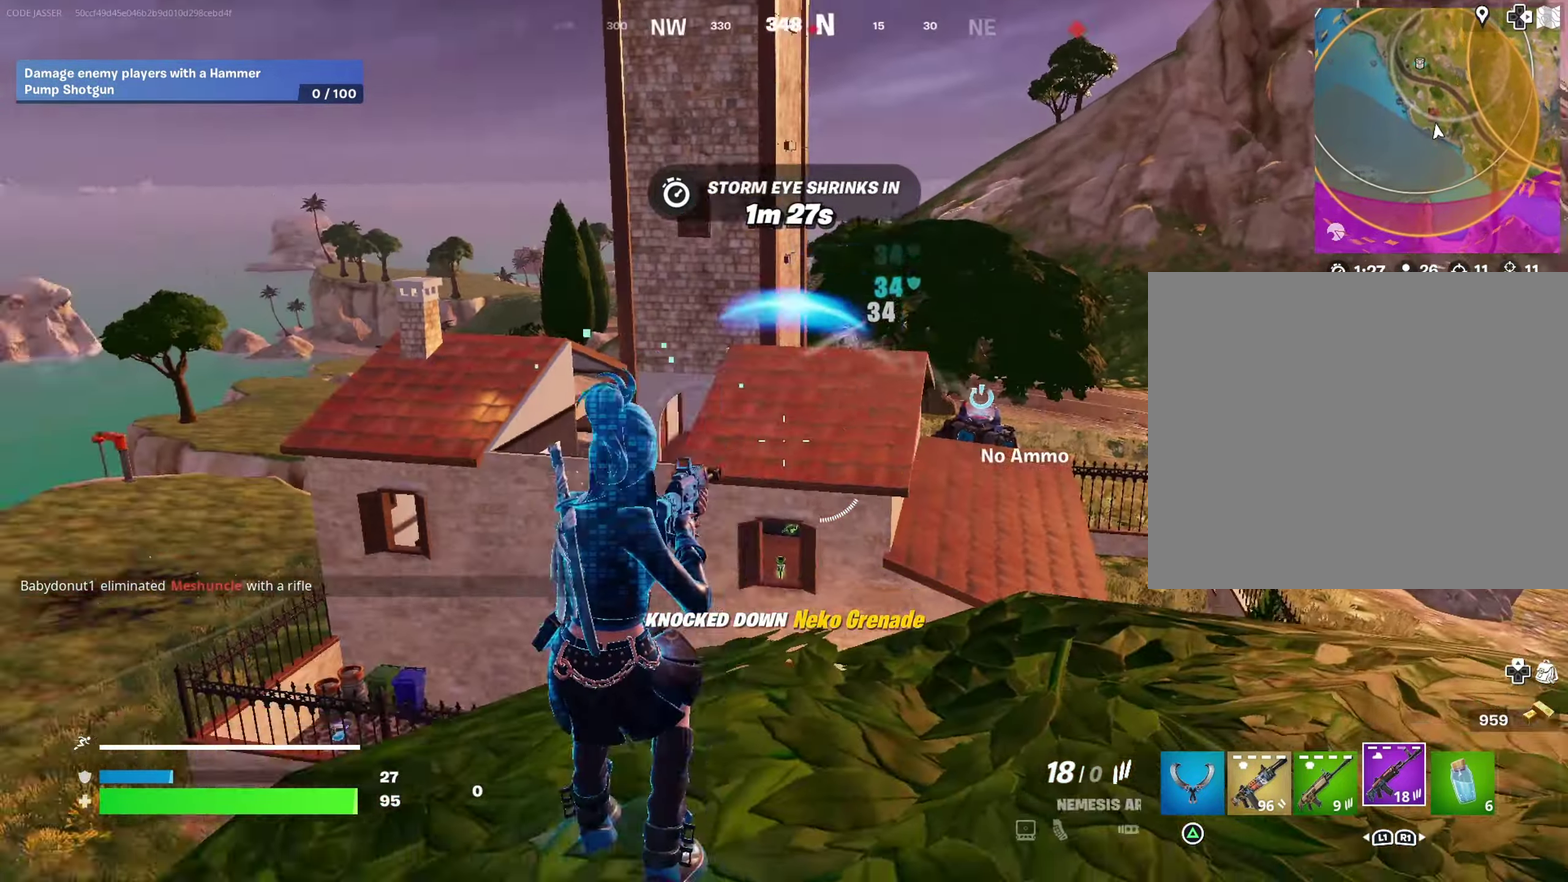
{"dt_ms": 300, "buttons": [], "left_stick": "up", "right_stick": "center", "events": [[50, "left_stick", "up-left"], [167, "right_stick", "center"], [233, "left_stick", "up"]]}
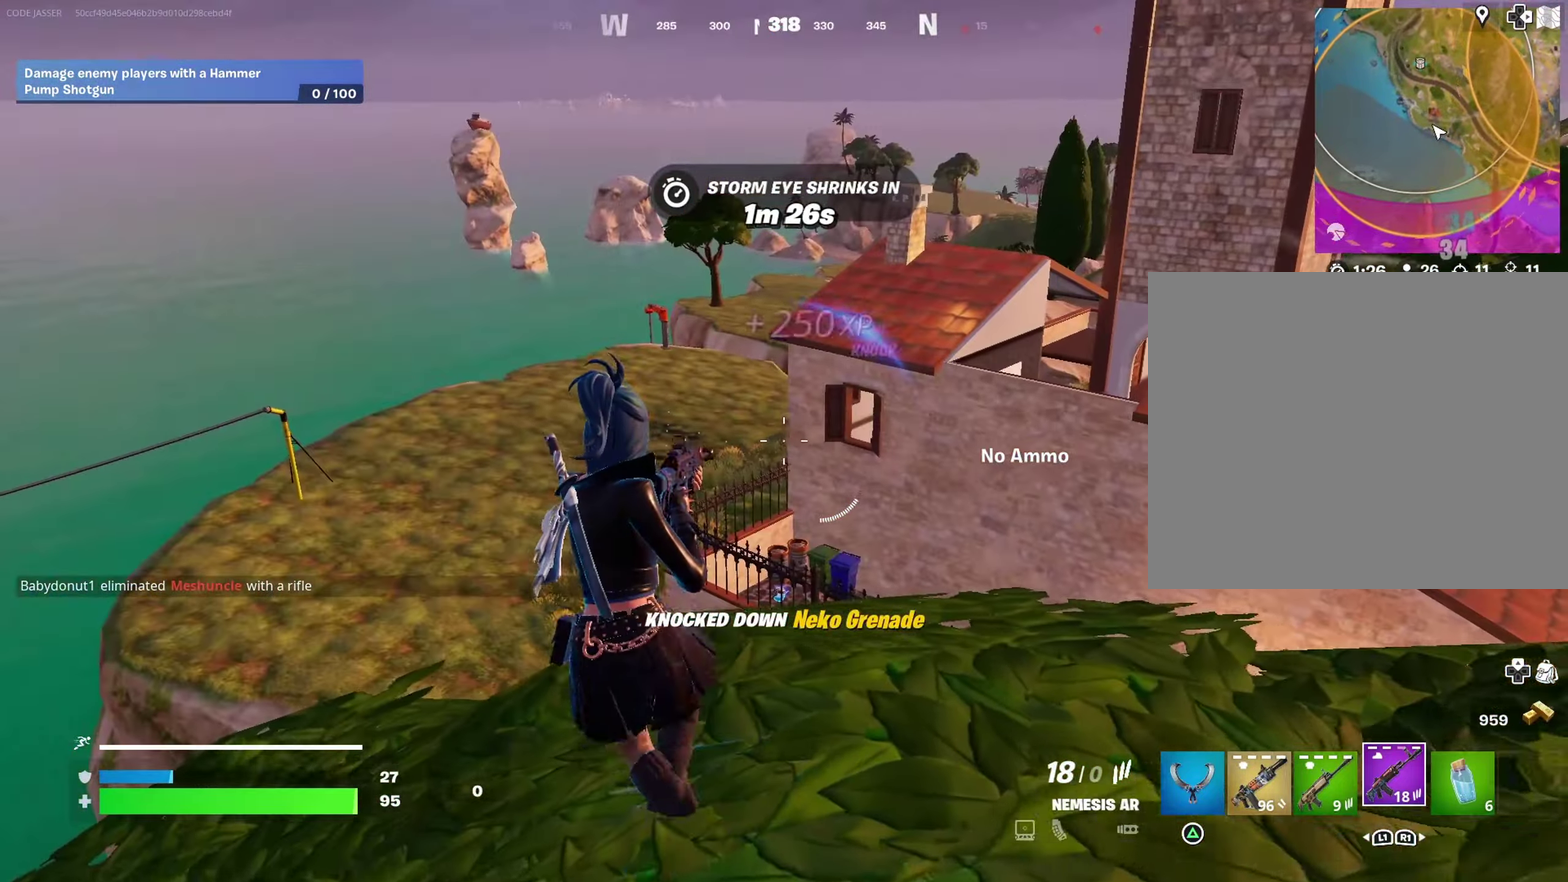
{"dt_ms": 700, "buttons": [], "left_stick": "up-right", "right_stick": "center"}
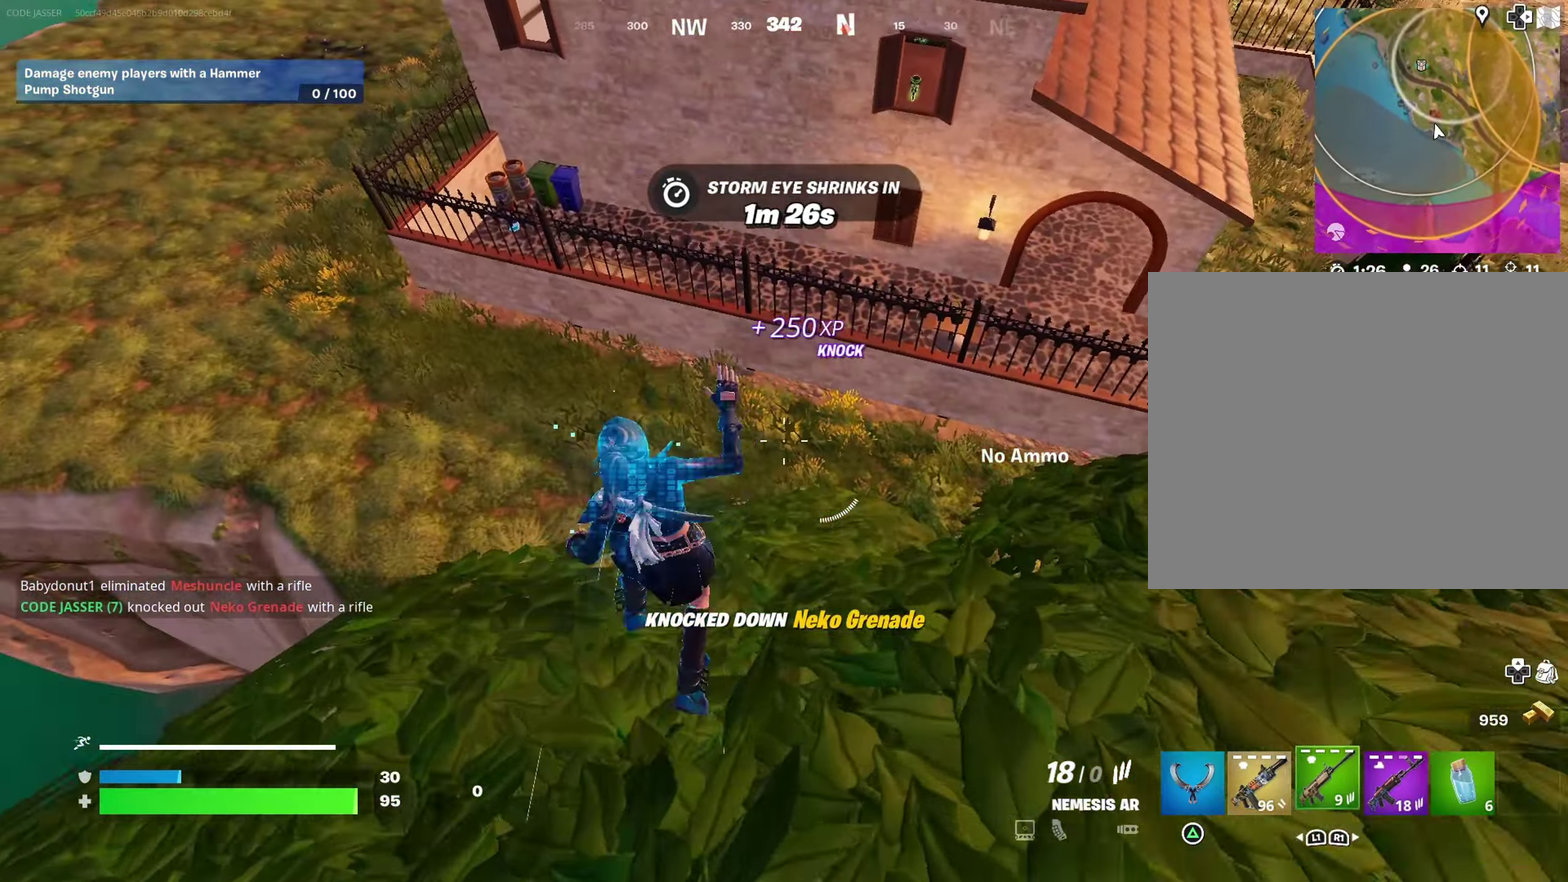
{"dt_ms": 300, "buttons": [], "left_stick": "up", "right_stick": "center", "events": [[133, "right_stick", "right"], [217, "right_stick", "center"], [283, "left_stick", "up"]]}
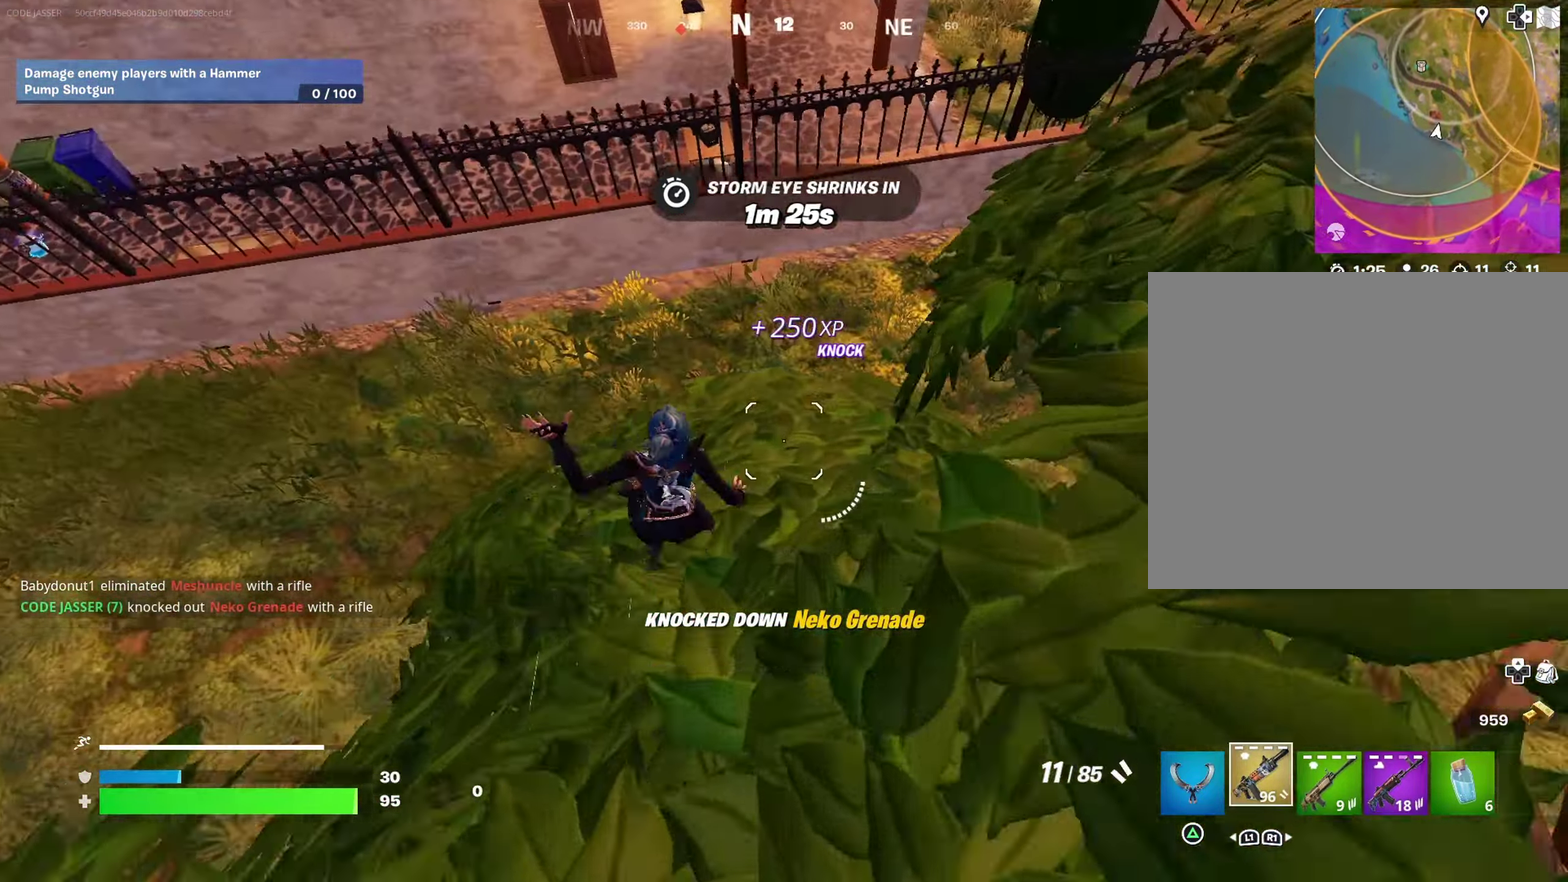
{"dt_ms": 900, "buttons": [], "left_stick": "up", "right_stick": "center"}
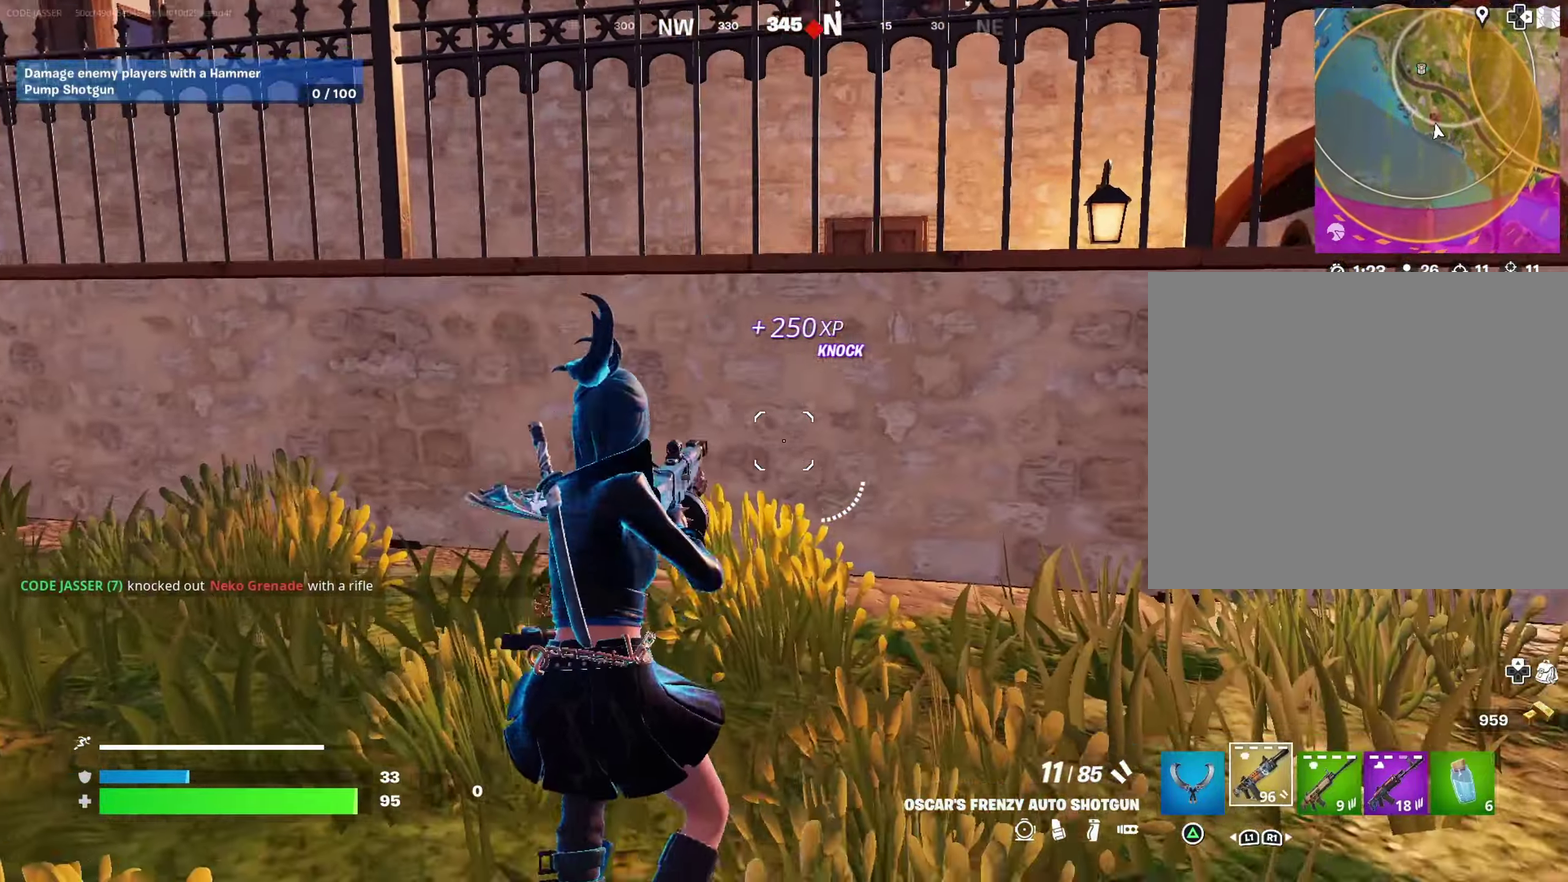
{"dt_ms": 300, "buttons": [], "left_stick": "up", "right_stick": "center"}
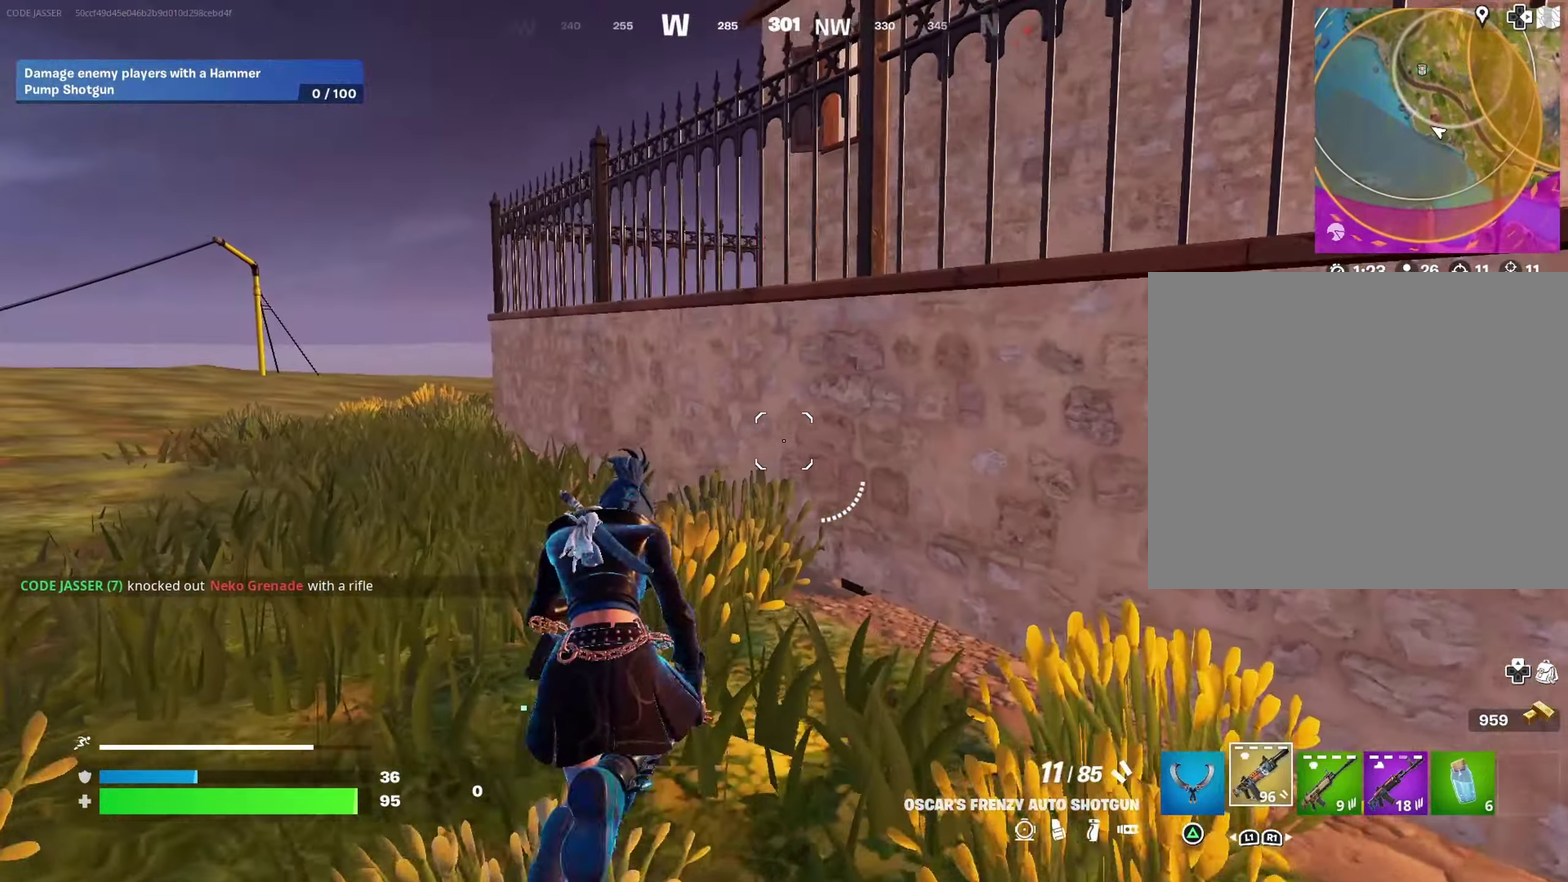
{"dt_ms": 700, "buttons": [], "left_stick": "up-left", "right_stick": "center", "events": [[50, "left_stick", "up-left"]]}
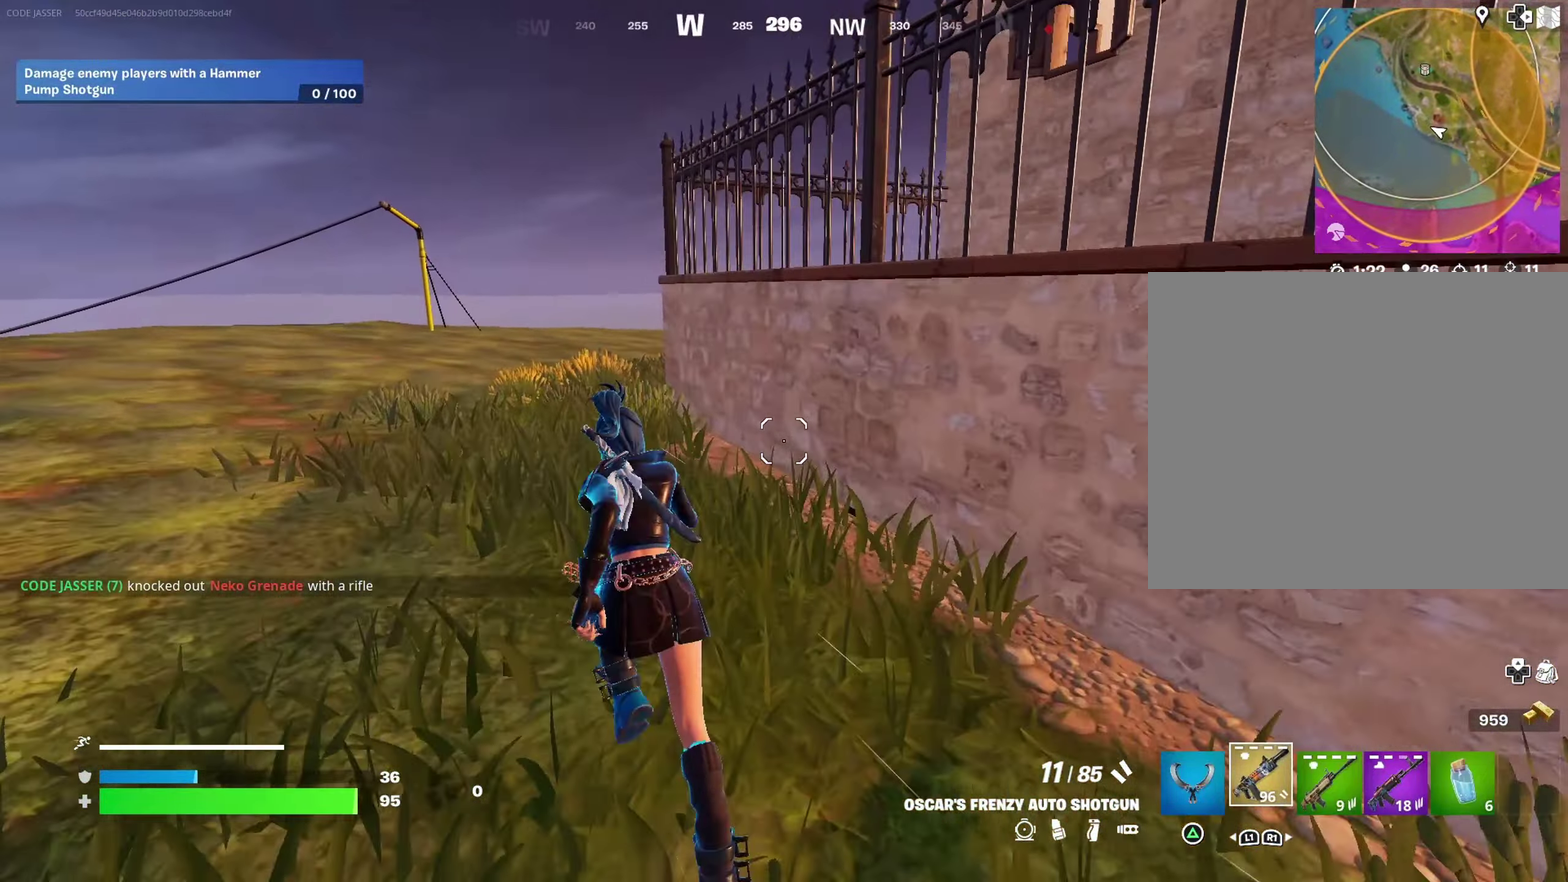
{"dt_ms": 300, "buttons": [], "left_stick": "up-left", "right_stick": "center", "events": []}
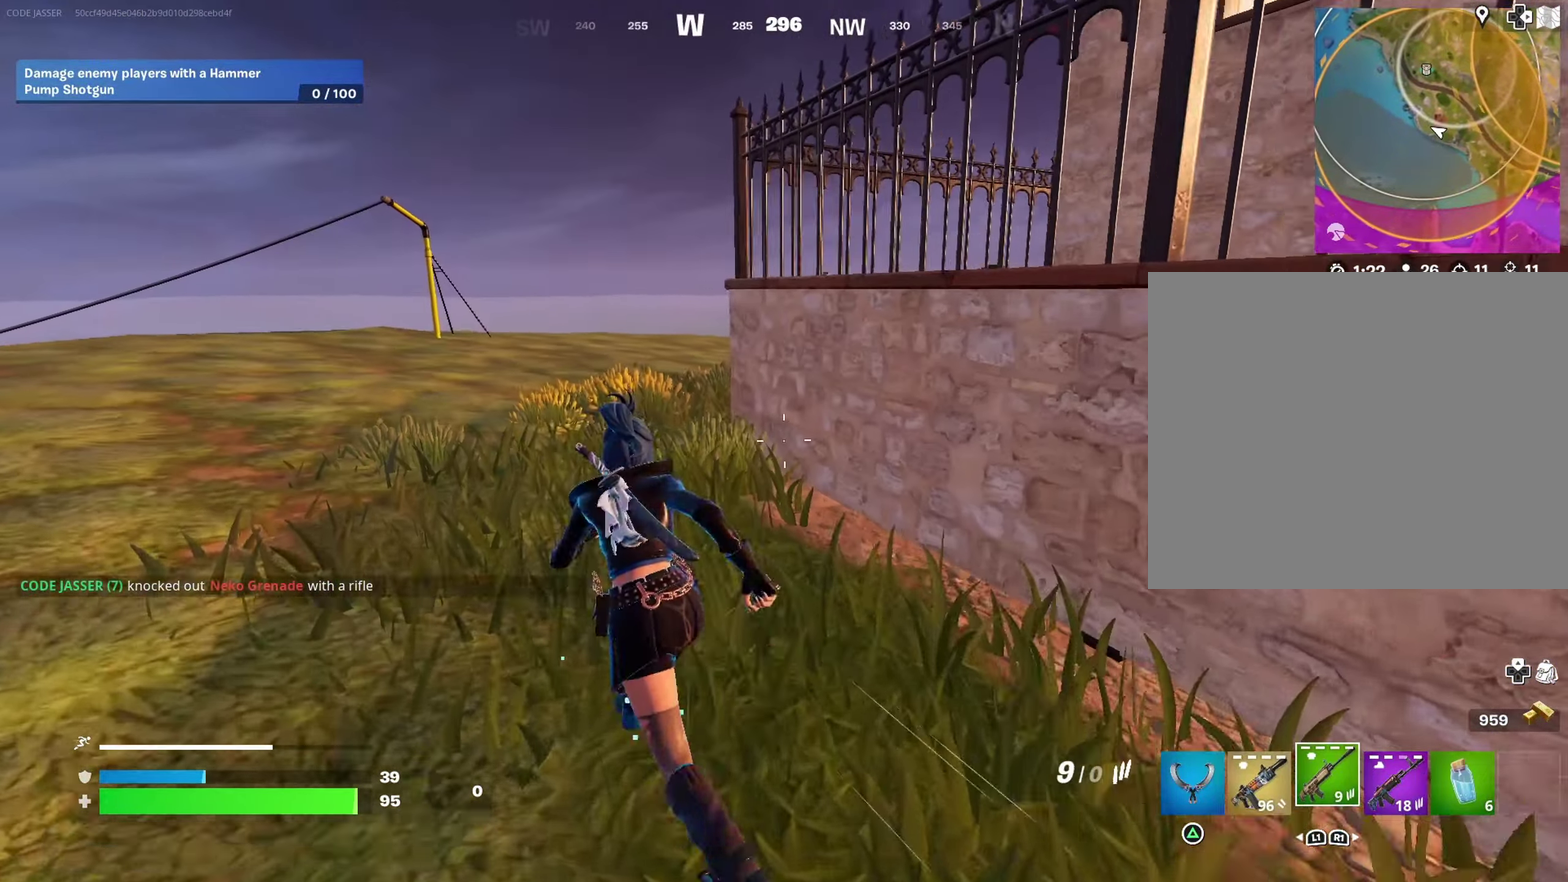
{"dt_ms": 600, "buttons": ["DPAD_RIGHT"], "left_stick": "center", "right_stick": "center"}
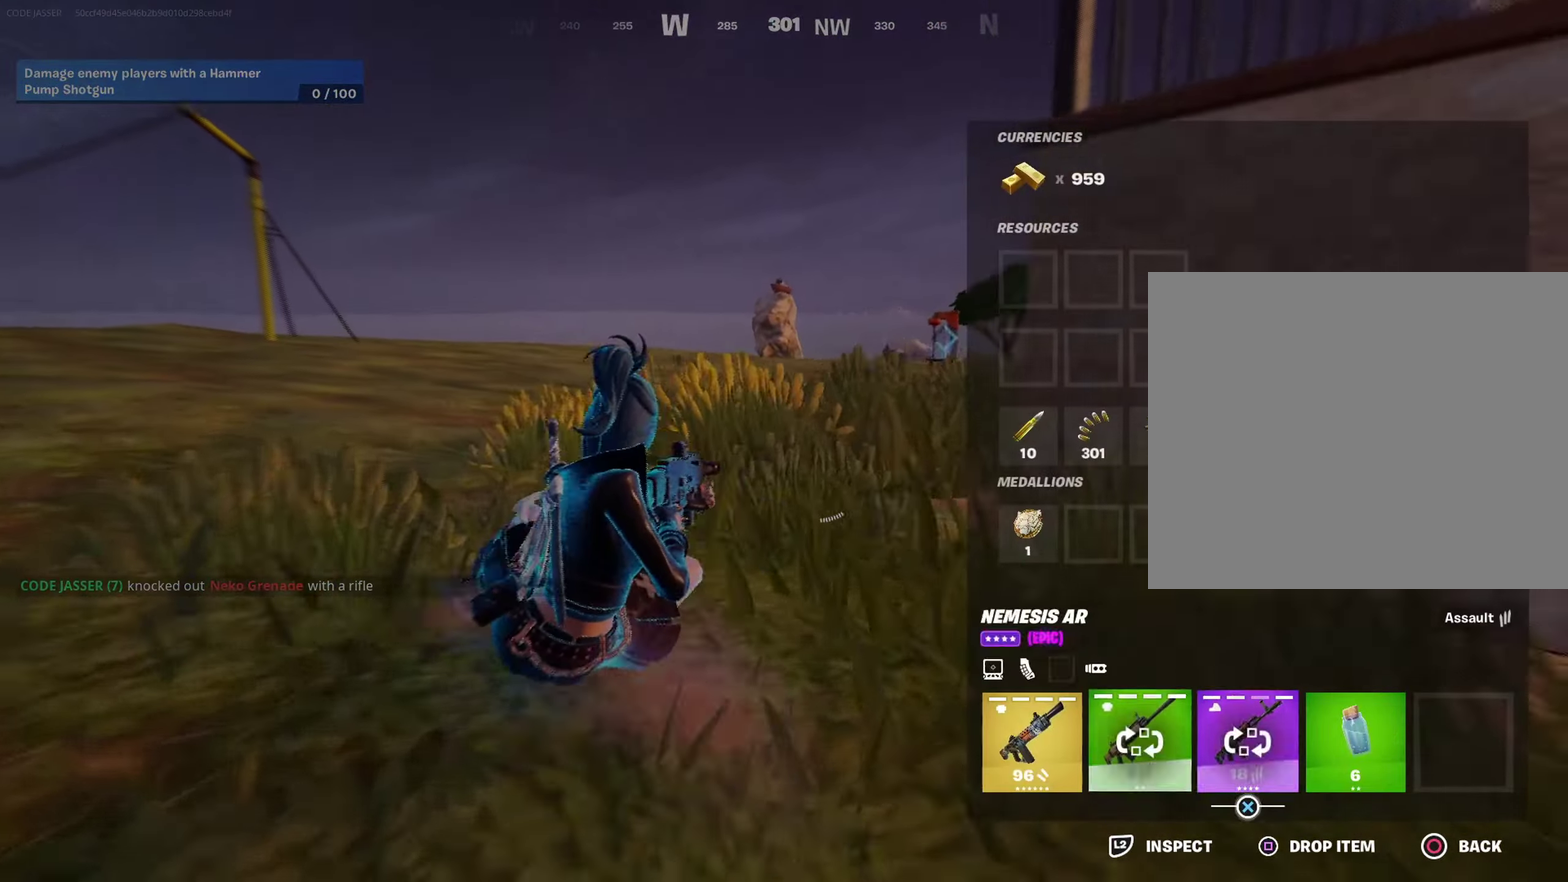
{"dt_ms": 400, "buttons": [], "left_stick": "up", "right_stick": "right"}
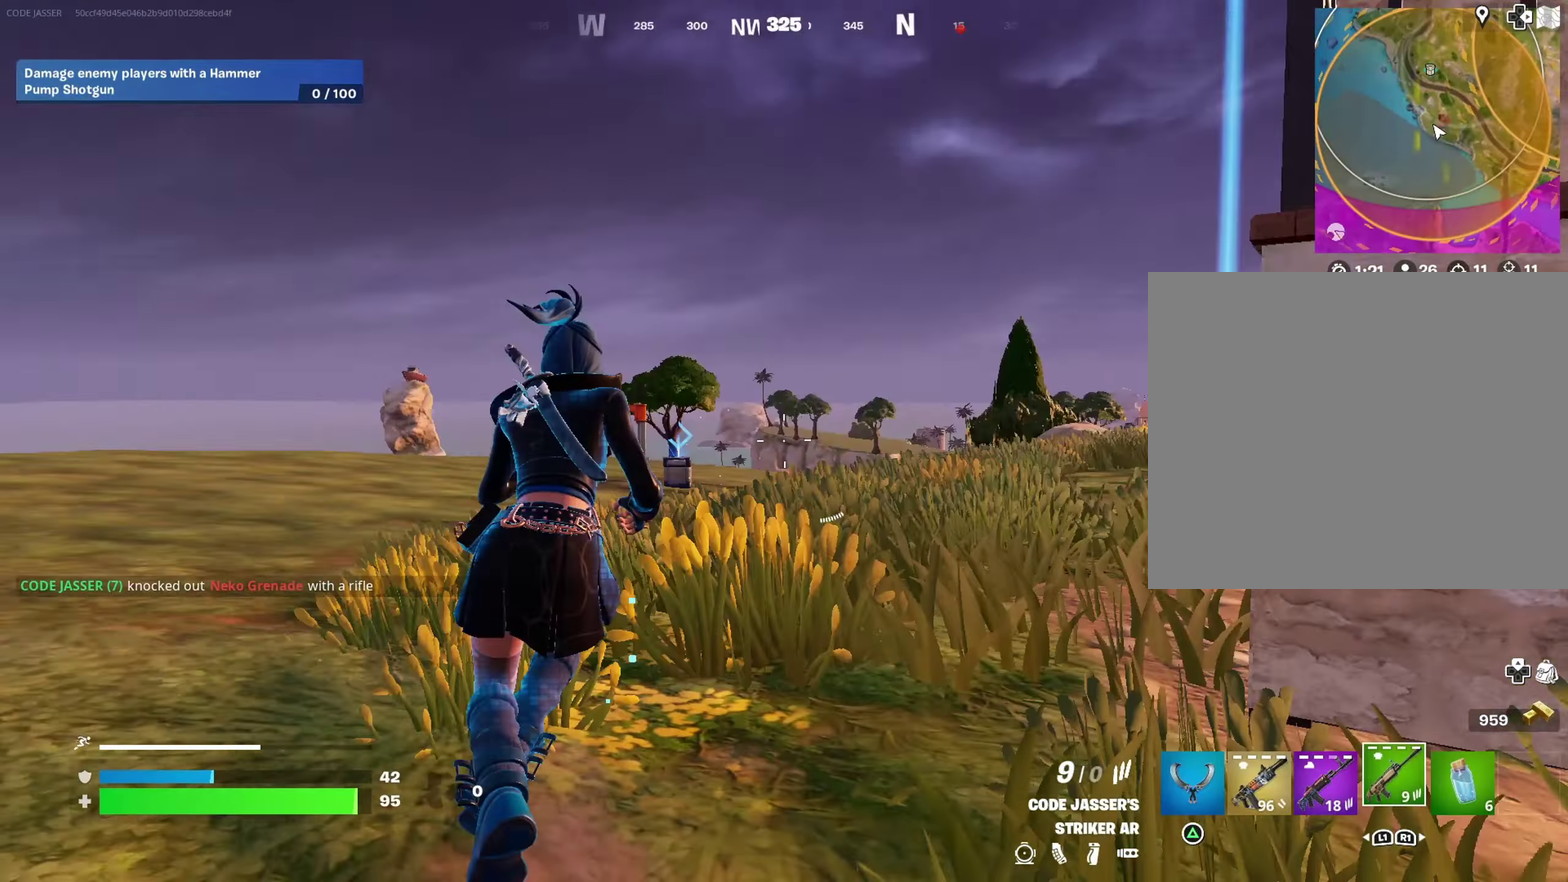
{"dt_ms": 600, "buttons": [], "left_stick": "up", "right_stick": "center", "events": [[117, "right_stick", "center"], [300, "left_stick", "up-left"], [350, "left_stick", "up"]]}
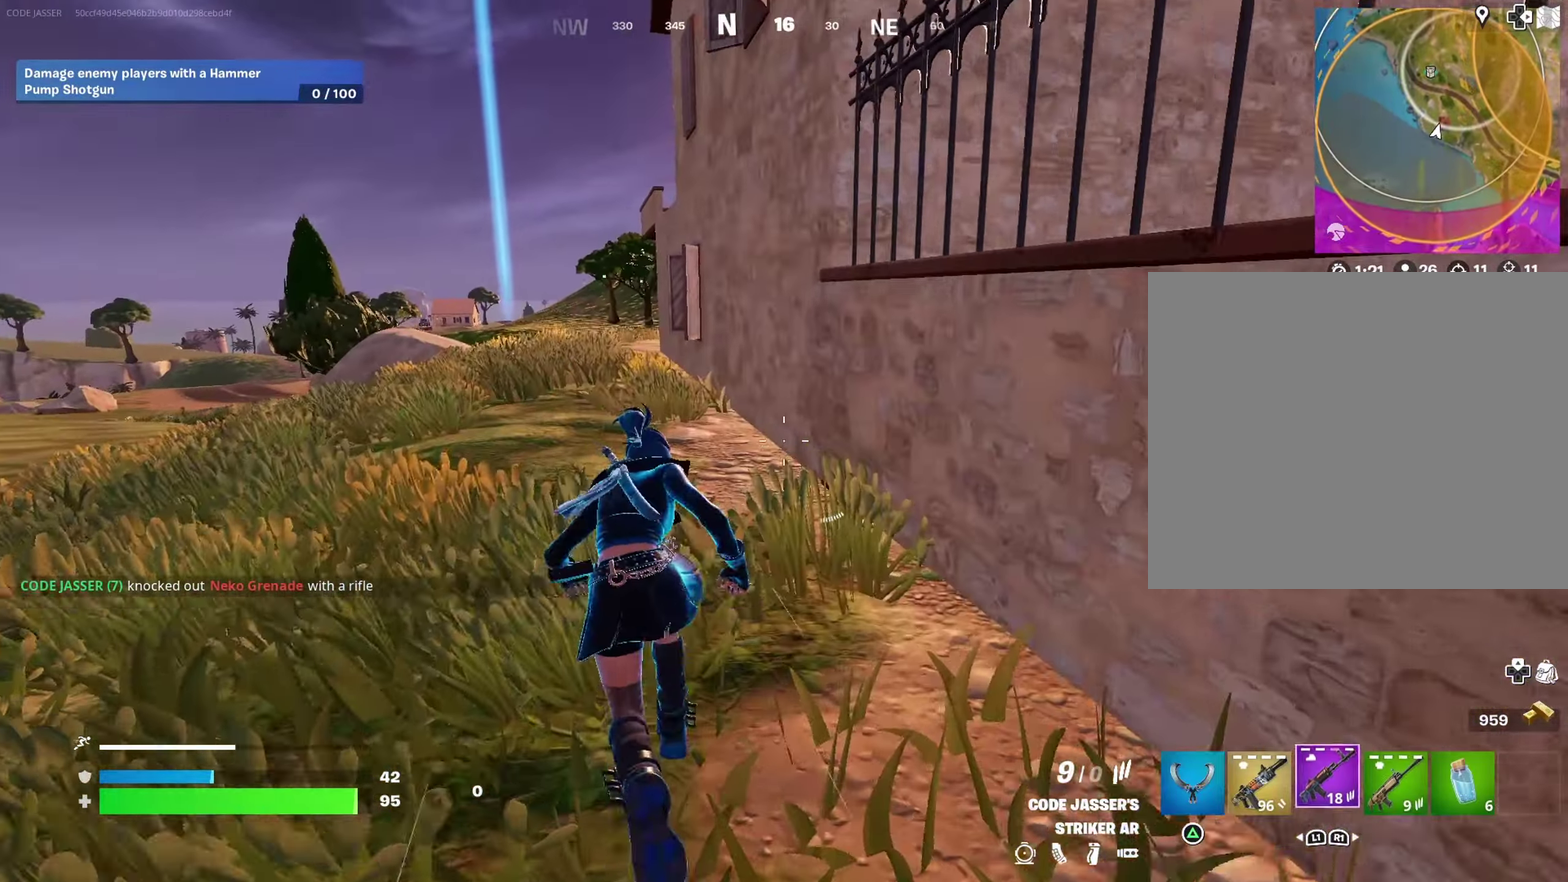
{"dt_ms": 400, "buttons": [], "left_stick": "up", "right_stick": "center", "events": []}
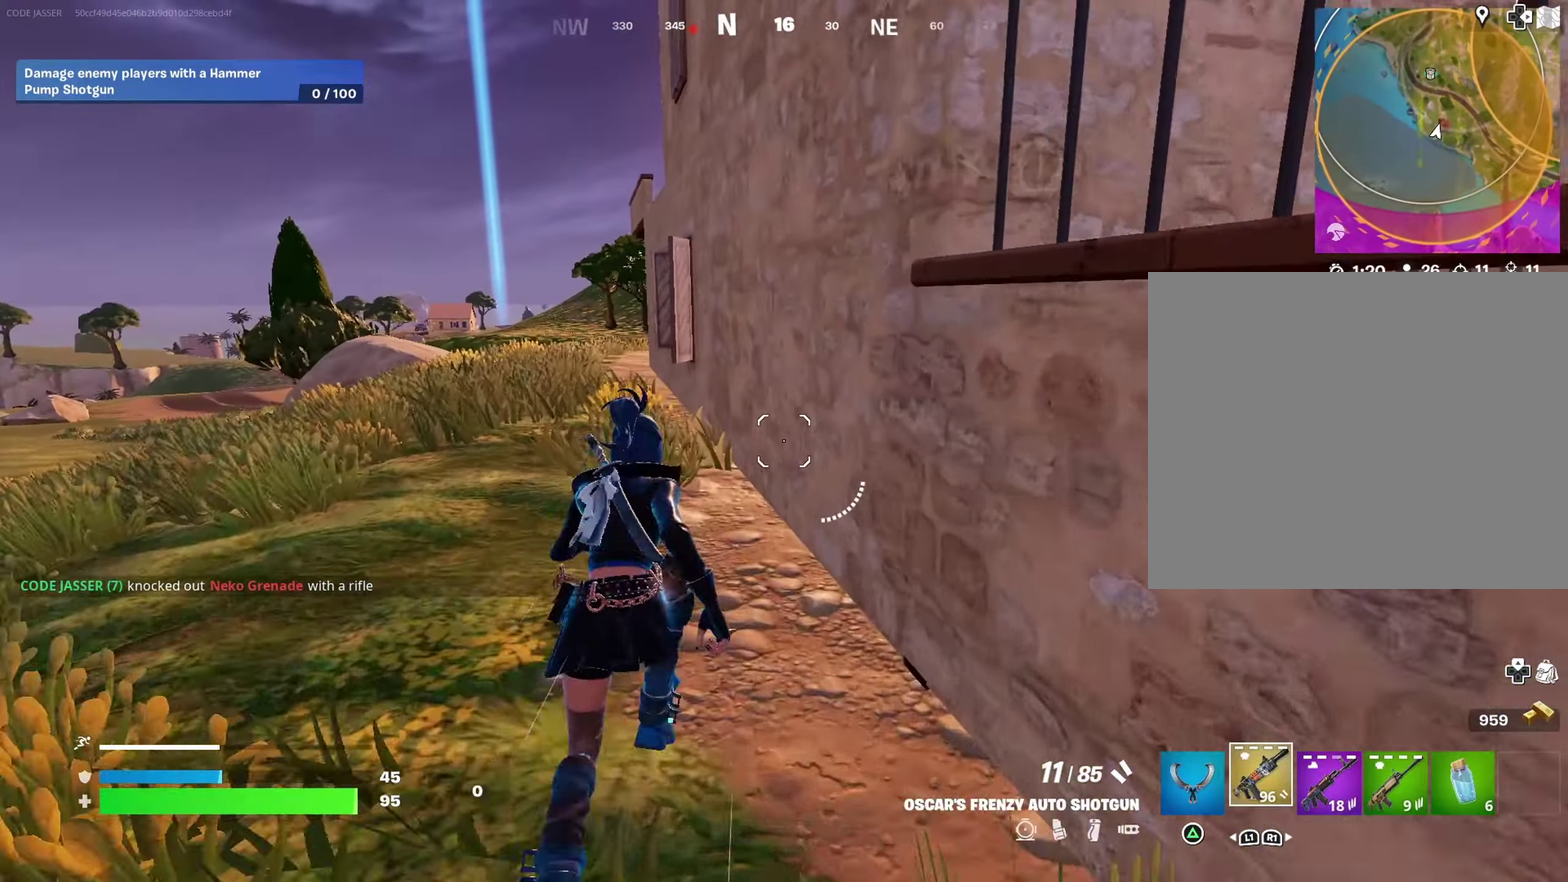
{"dt_ms": 500, "buttons": [], "left_stick": "up-left", "right_stick": "center", "events": [[183, "left_stick", "up-left"]]}
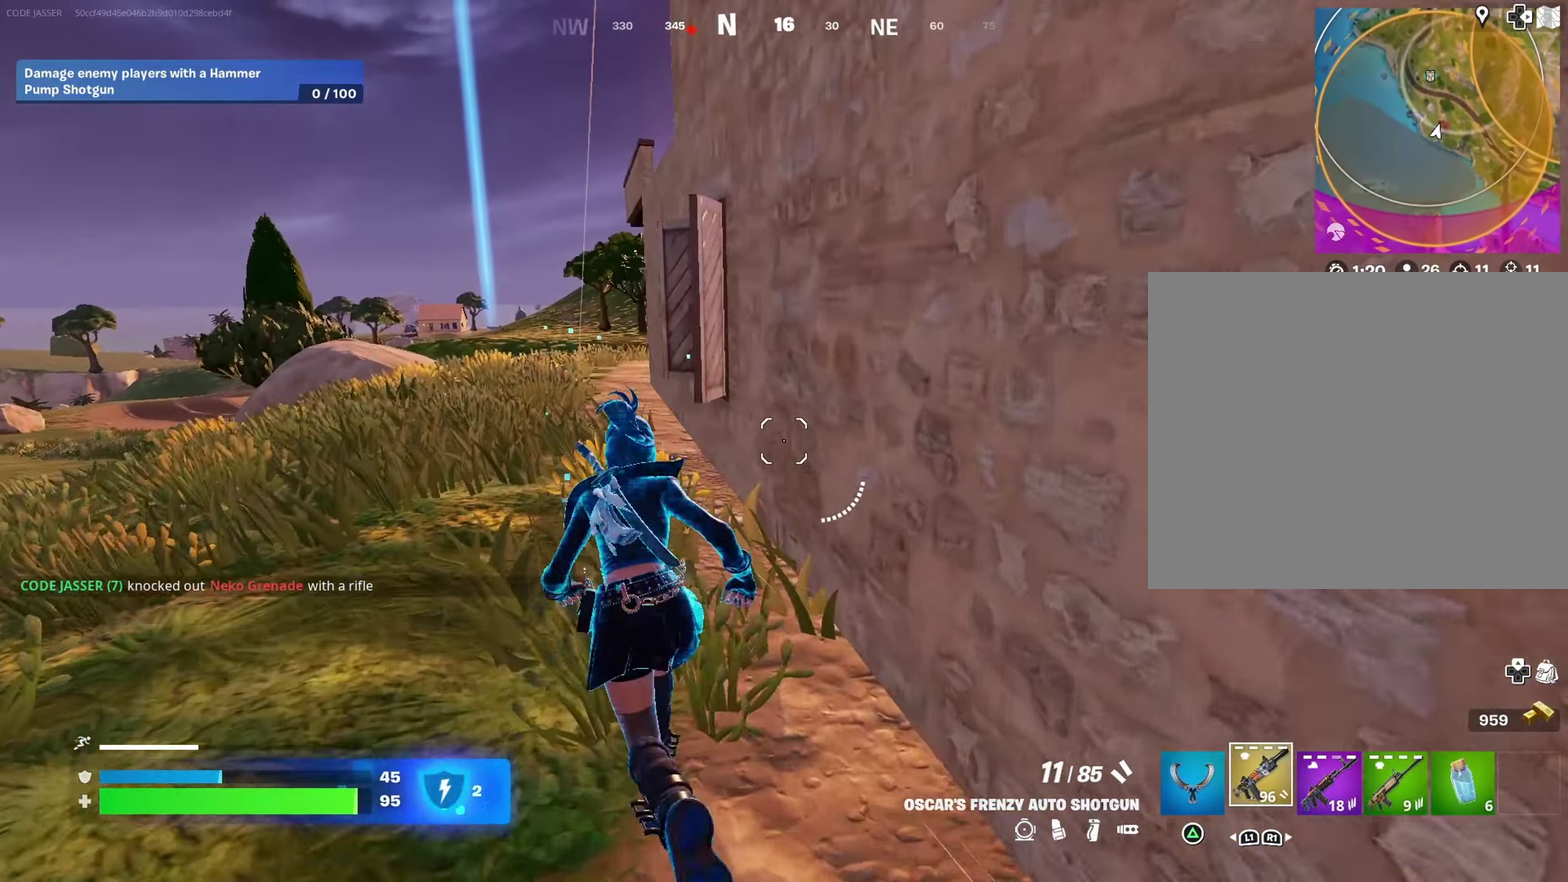
{"dt_ms": 500, "buttons": [], "left_stick": "up", "right_stick": "center", "events": [[267, "left_stick", "up"]]}
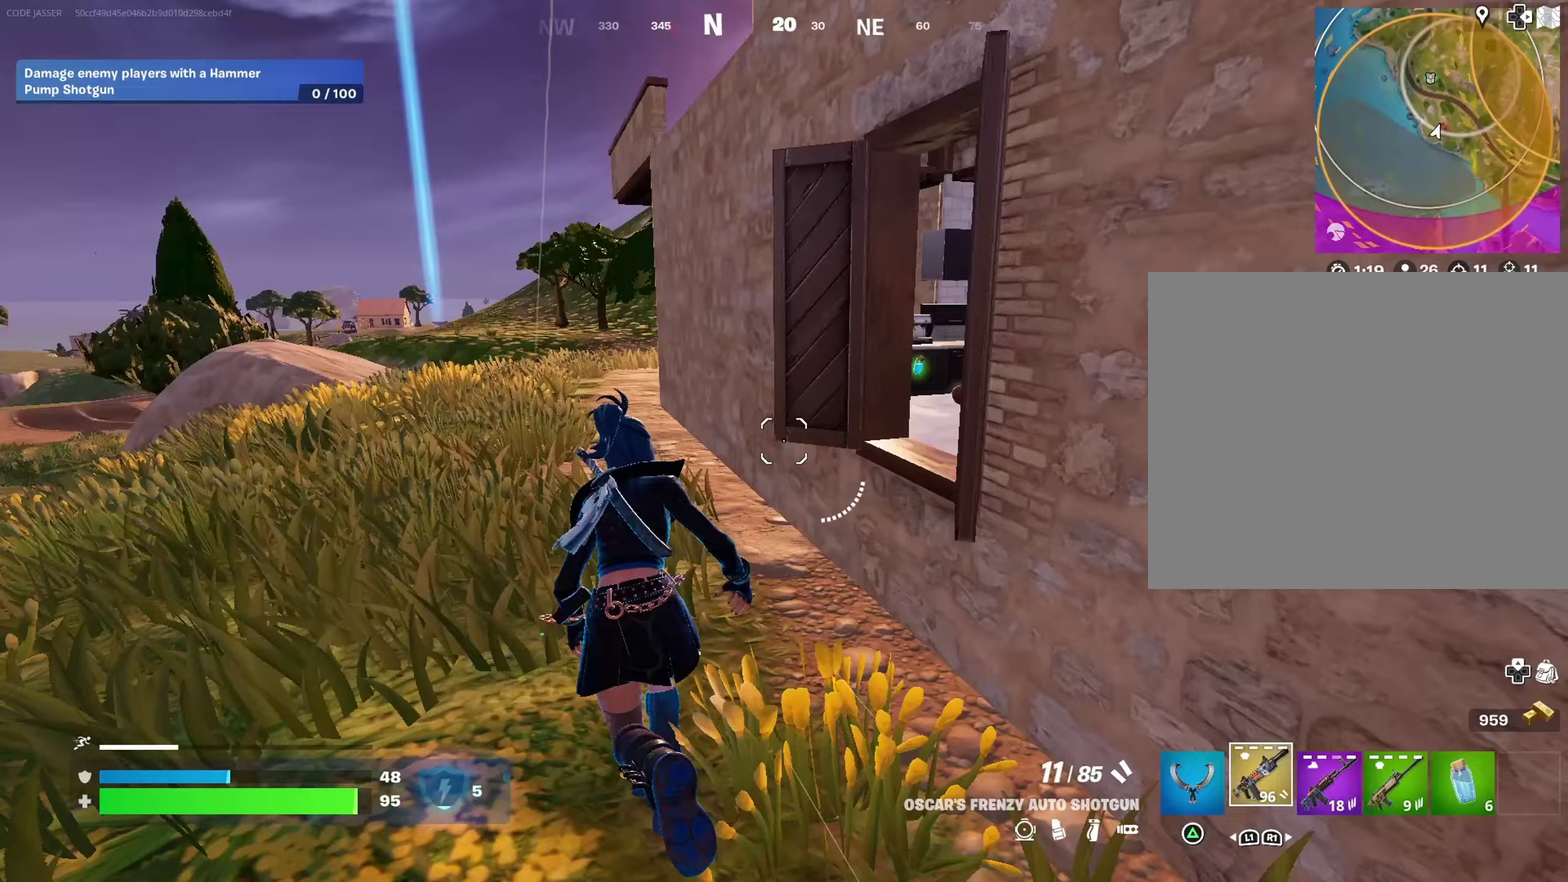
{"dt_ms": 500, "buttons": [], "left_stick": "up", "right_stick": "center", "events": [[367, "CROSS", "down"], [433, "CROSS", "up"]]}
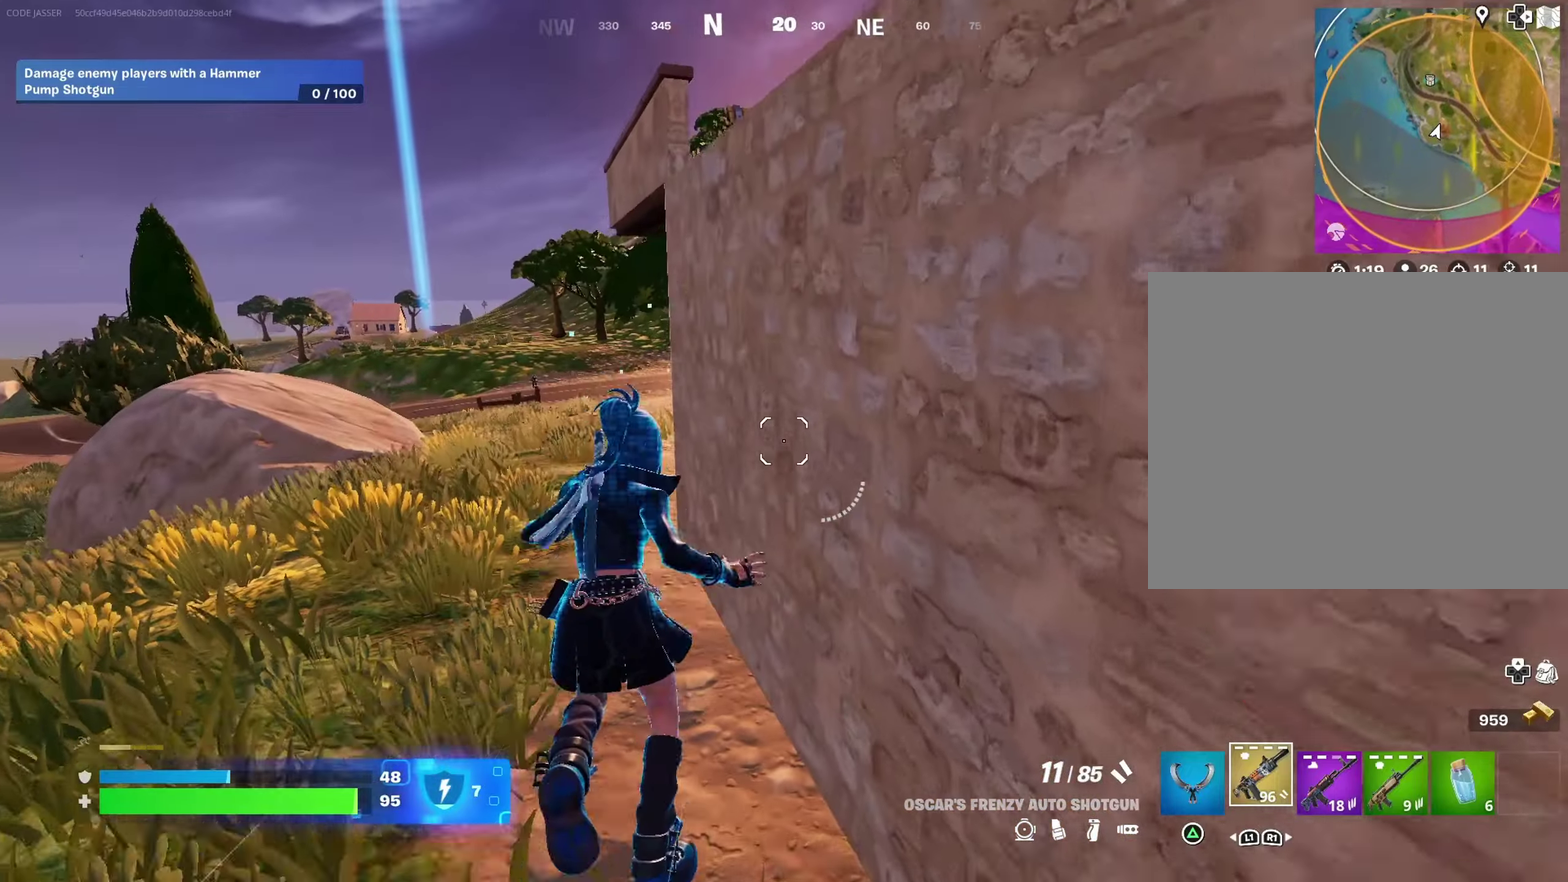
{"dt_ms": 500, "buttons": [], "left_stick": "up-right", "right_stick": "down-left", "events": [[33, "left_stick", "center"], [33, "right_stick", "right"], [150, "right_stick", "center"], [183, "left_stick", "up"], [250, "CROSS", "down"], [300, "CROSS", "up"], [383, "left_stick", "up-right"], [417, "right_stick", "down"], [500, "right_stick", "down-left"]]}
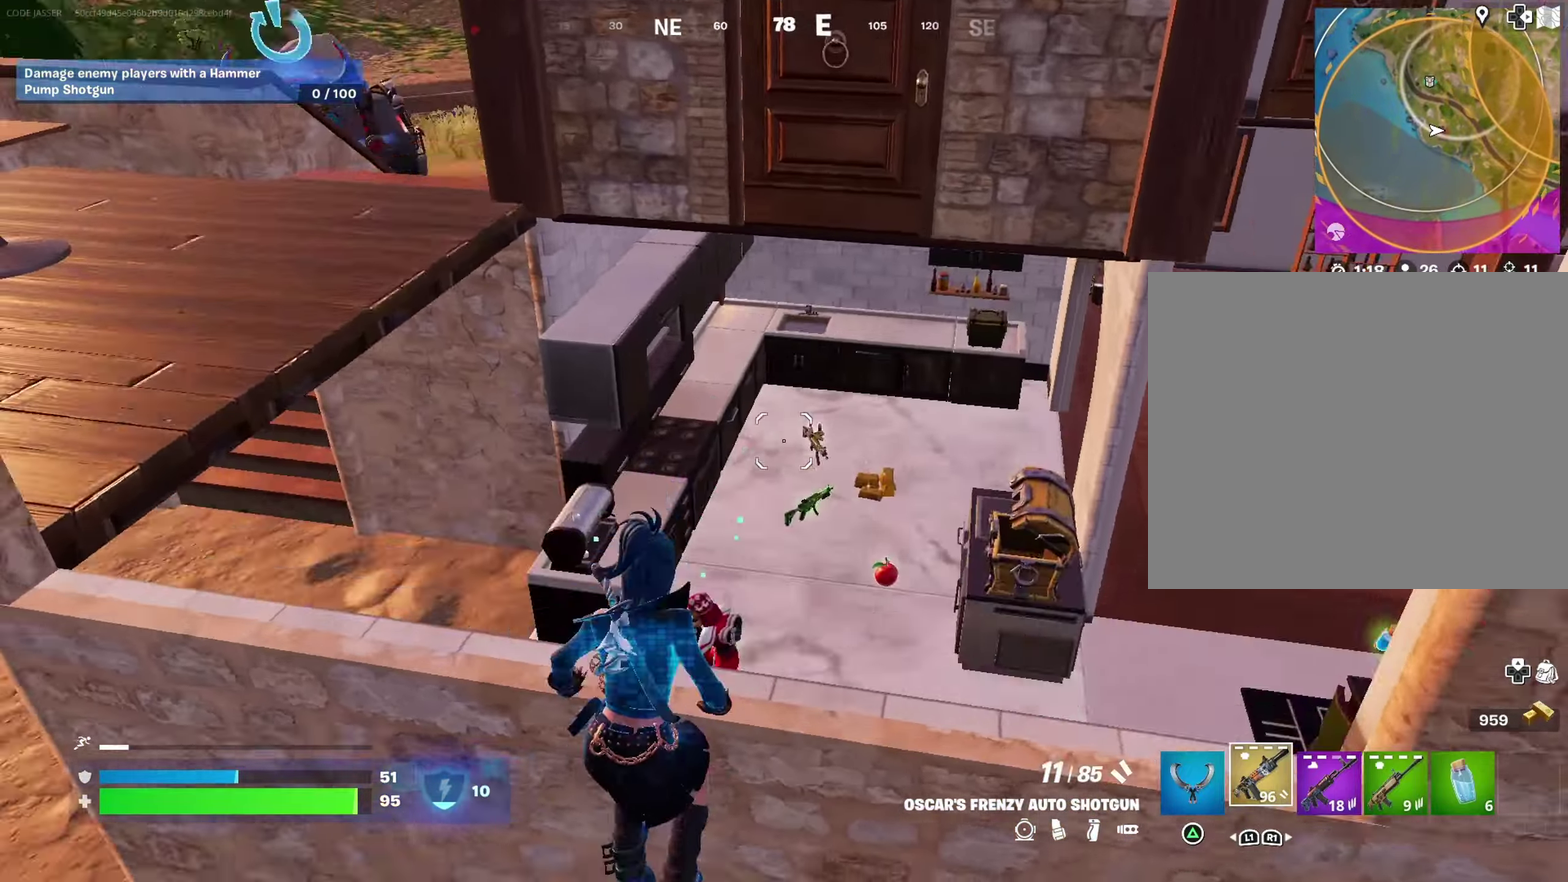
{"dt_ms": 500, "buttons": [], "left_stick": "right", "right_stick": "center", "events": [[83, "left_stick", "right"], [100, "right_stick", "center"], [367, "right_stick", "right"], [450, "right_stick", "center"]]}